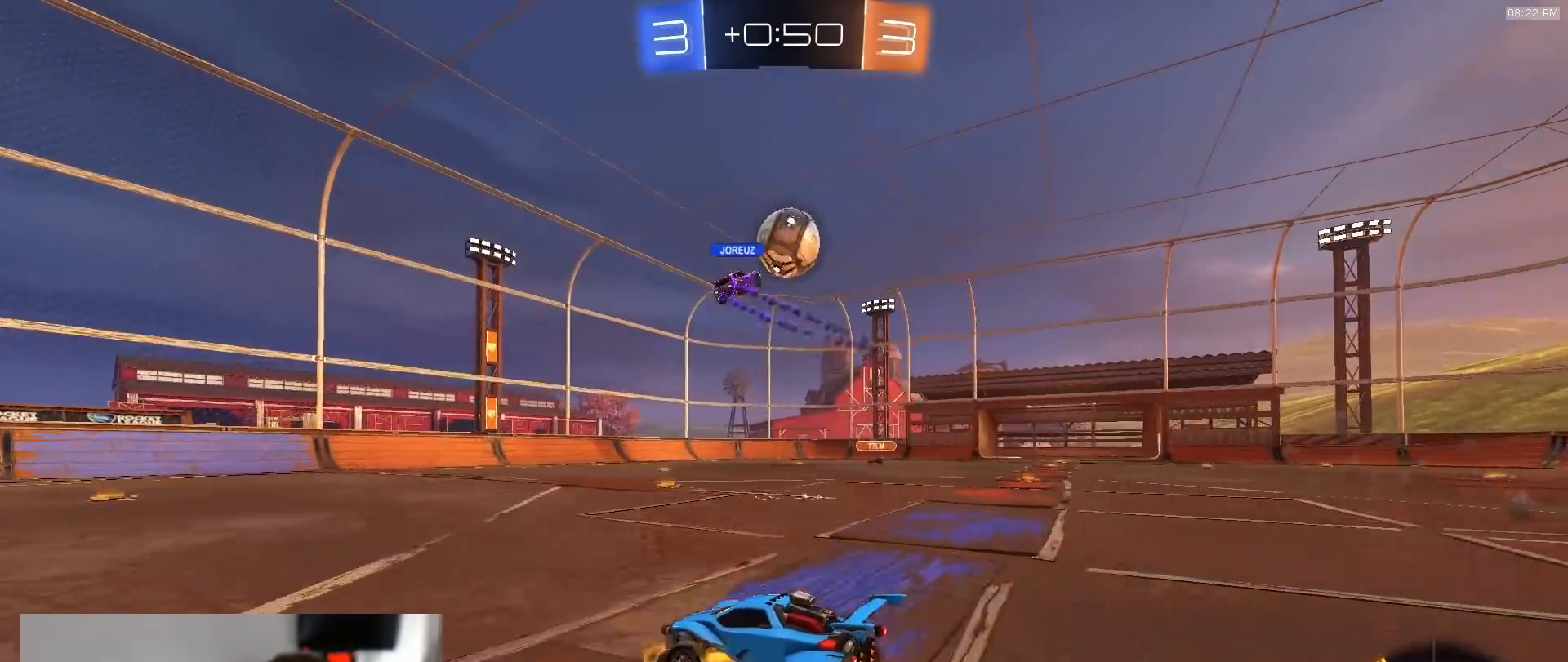
Gameplay with a controller (PlayStation layout); each line is a JSON object with the inputs held at the frame after it (dt_ms = milliseconds from this image to that frame). "events" lists button and stick changes between this image and that frame as [ms after this image, input, new state], when the widget could be followed in between. Not read: L3 R3.
{"dt_ms": 500, "buttons": ["R1", "R2"], "left_stick": "right", "right_stick": "center", "events": [[100, "left_stick", "center"], [150, "left_stick", "left"], [433, "left_stick", "right"], [500, "R1", "down"]]}
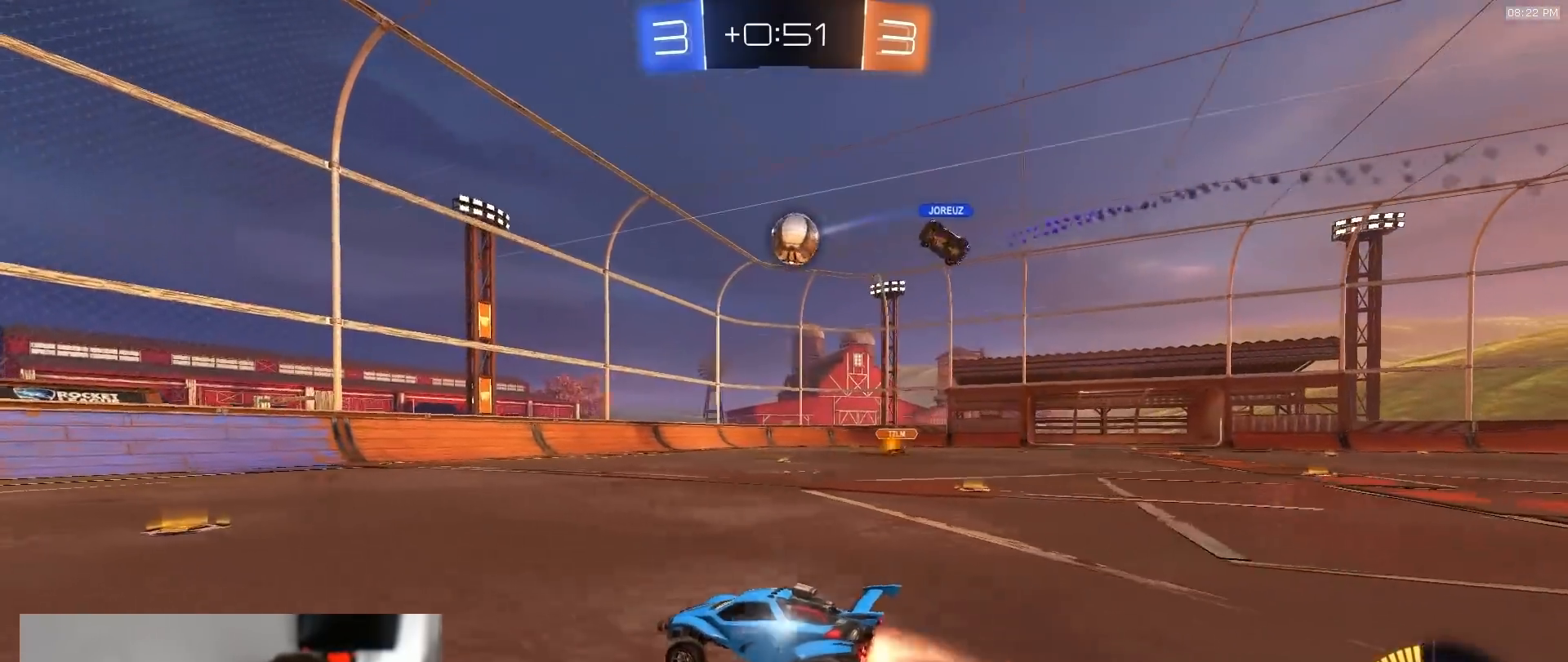
{"dt_ms": 500, "buttons": ["R2"], "left_stick": "center", "right_stick": "center", "events": [[117, "left_stick", "center"], [233, "R1", "up"], [250, "left_stick", "right"], [433, "left_stick", "center"]]}
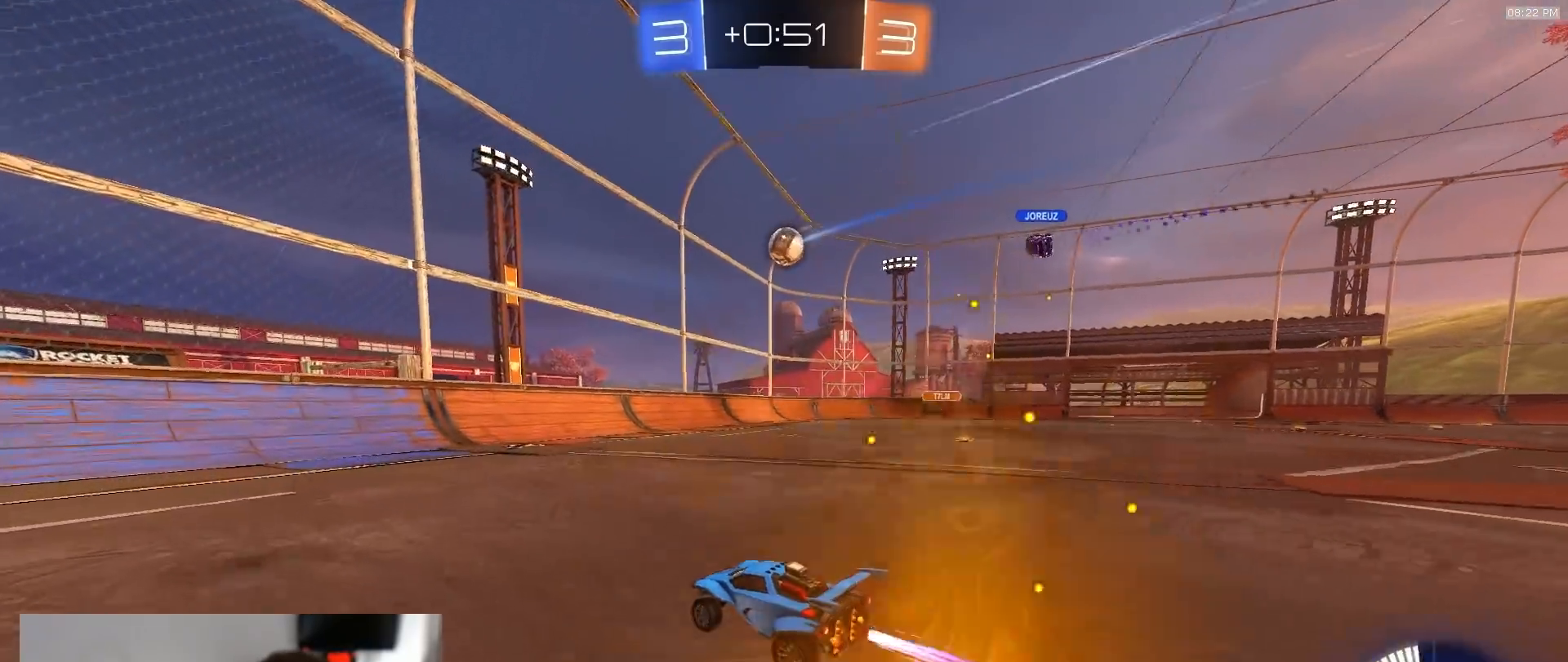
{"dt_ms": 500, "buttons": ["R2"], "left_stick": "right", "right_stick": "center", "events": [[67, "left_stick", "right"], [200, "left_stick", "center"], [450, "left_stick", "right"]]}
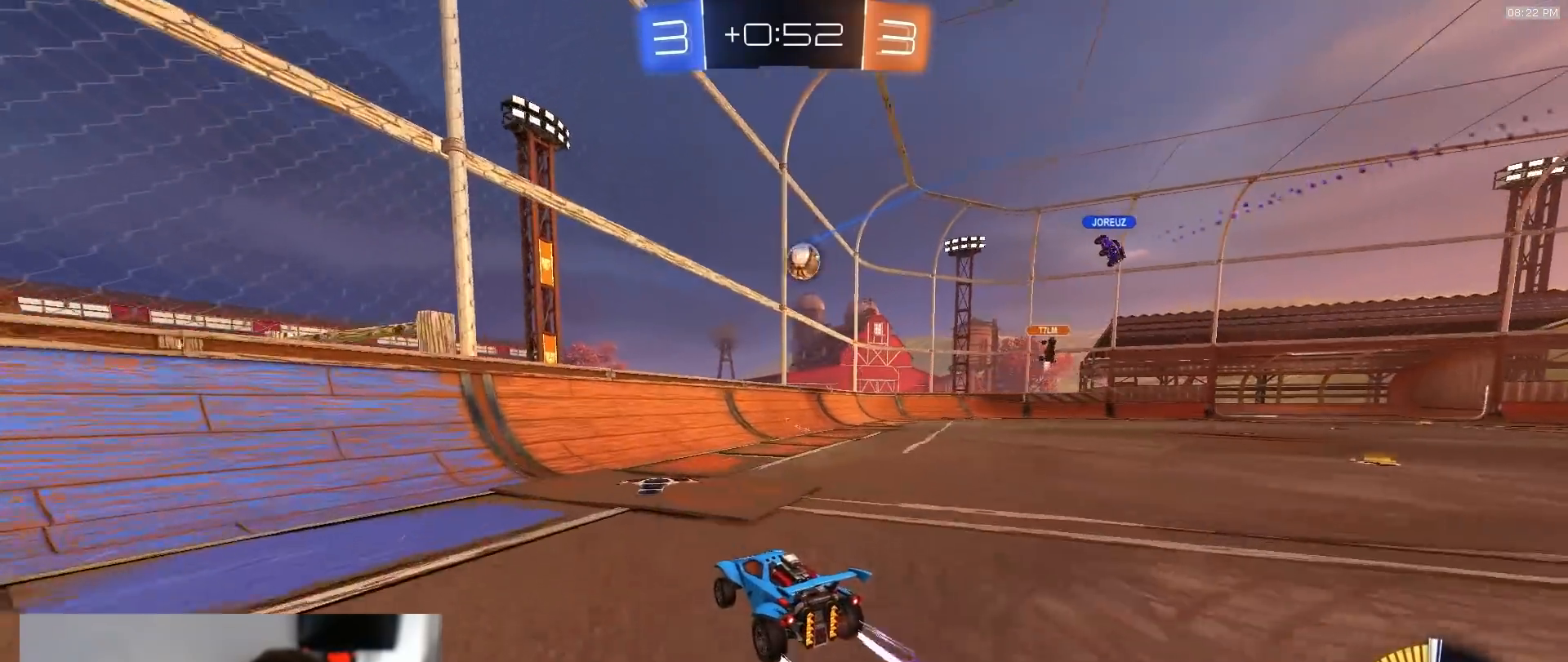
{"dt_ms": 500, "buttons": ["R2"], "left_stick": "right", "right_stick": "center", "events": [[67, "L1", "down"], [183, "L1", "up"]]}
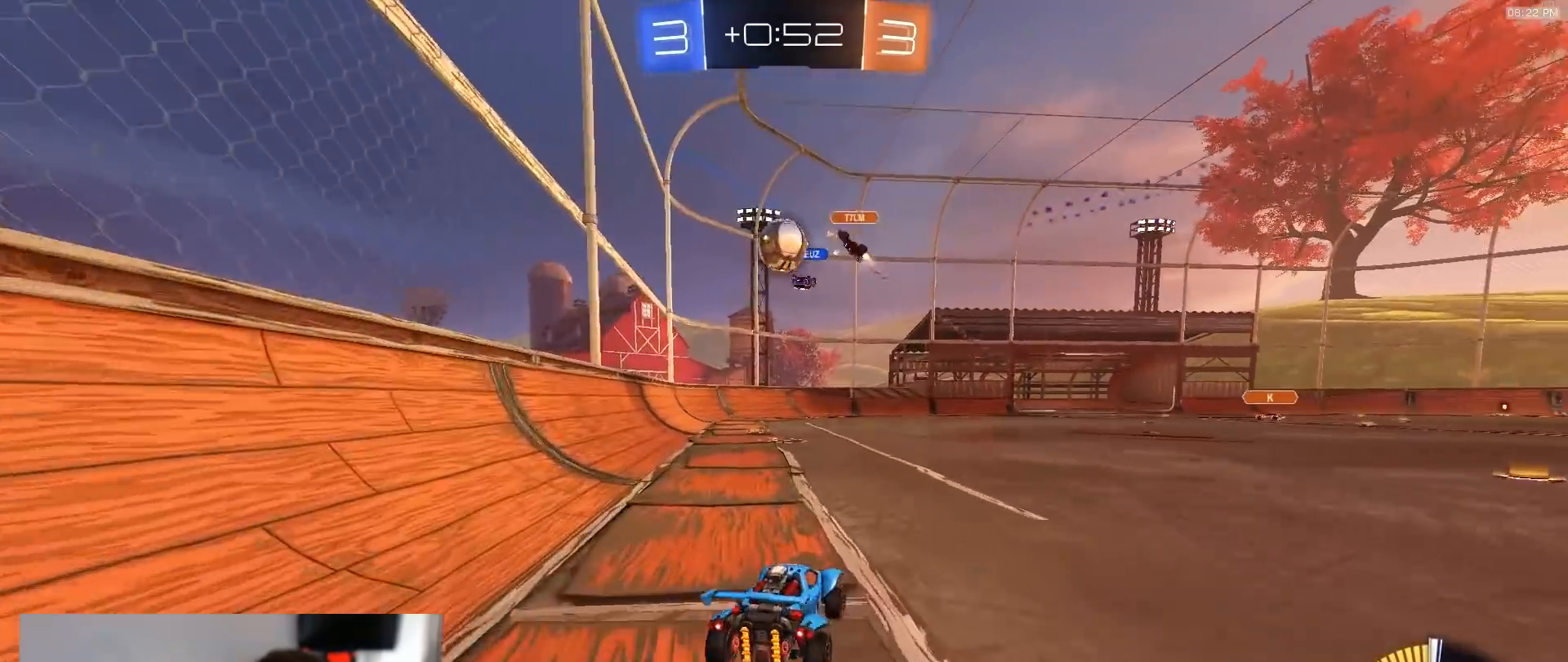
{"dt_ms": 500, "buttons": ["L2"], "left_stick": "center", "right_stick": "center", "events": [[67, "left_stick", "center"], [233, "left_stick", "left"], [350, "R1", "down"], [417, "R1", "up"], [433, "left_stick", "center"], [467, "R2", "up"], [483, "L2", "down"]]}
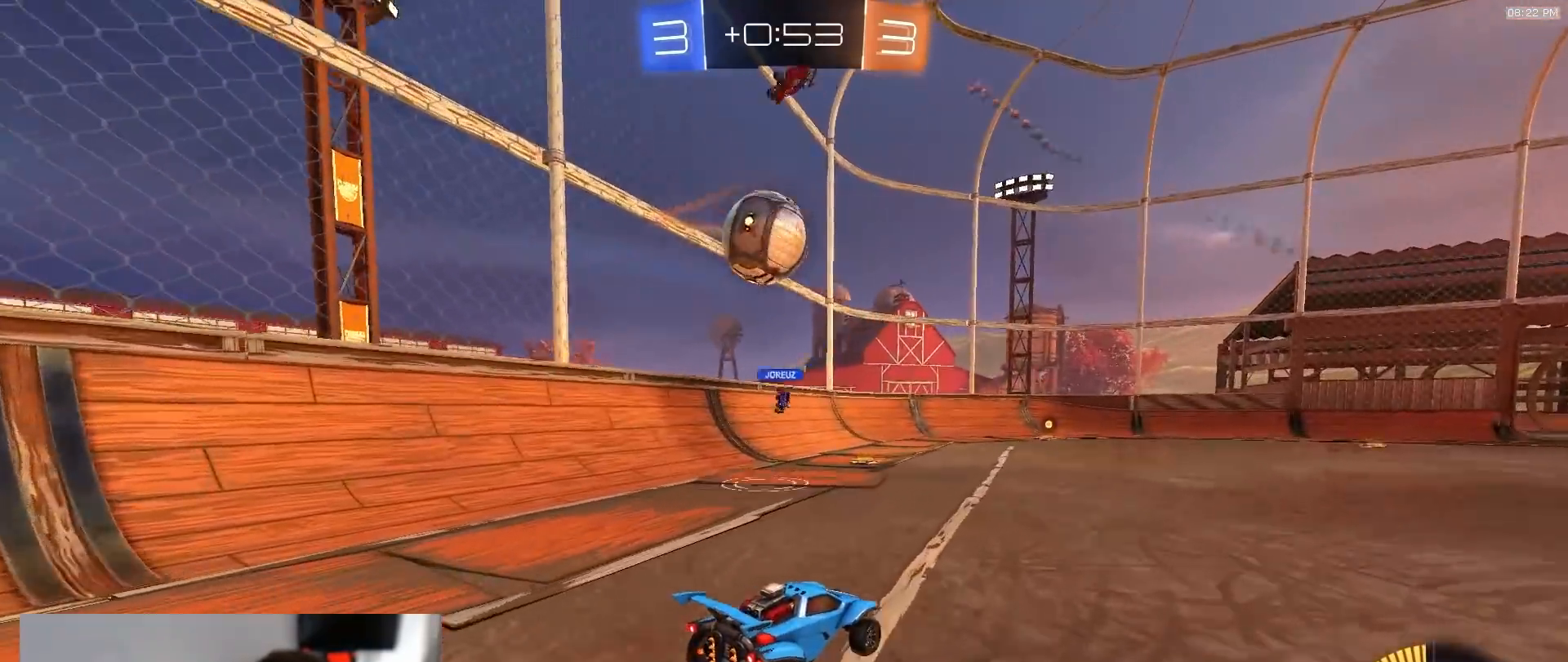
{"dt_ms": 500, "buttons": ["R1", "R2"], "left_stick": "left", "right_stick": "center", "events": [[33, "left_stick", "right"], [233, "L2", "up"], [283, "R2", "down"], [383, "TRIANGLE", "down"], [400, "left_stick", "center"], [467, "left_stick", "left"], [483, "R1", "down"], [500, "TRIANGLE", "up"]]}
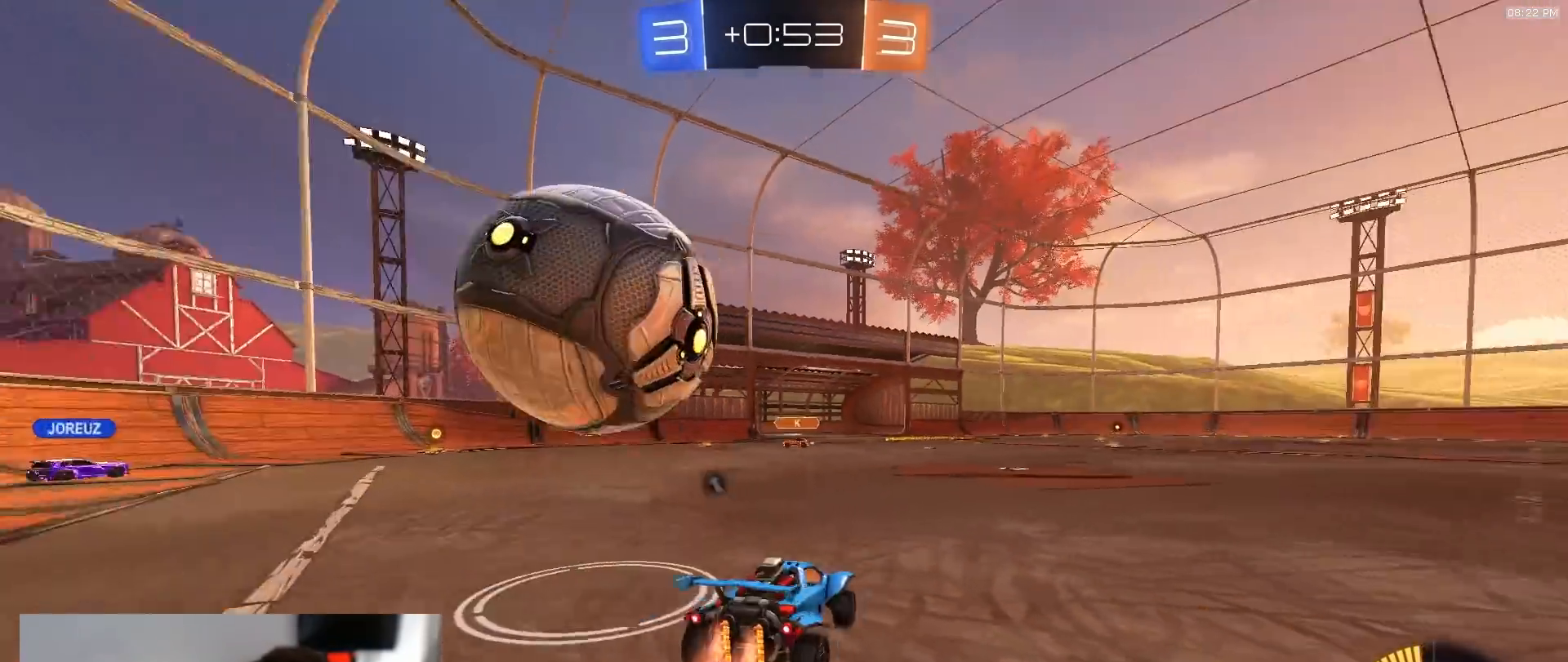
{"dt_ms": 500, "buttons": ["CROSS", "L1", "R2"], "left_stick": "up-left", "right_stick": "center", "events": [[100, "R1", "up"], [183, "left_stick", "center"], [283, "CROSS", "down"], [300, "left_stick", "down-right"], [383, "L1", "down"], [400, "CROSS", "up"], [450, "CROSS", "down"], [450, "left_stick", "up-left"]]}
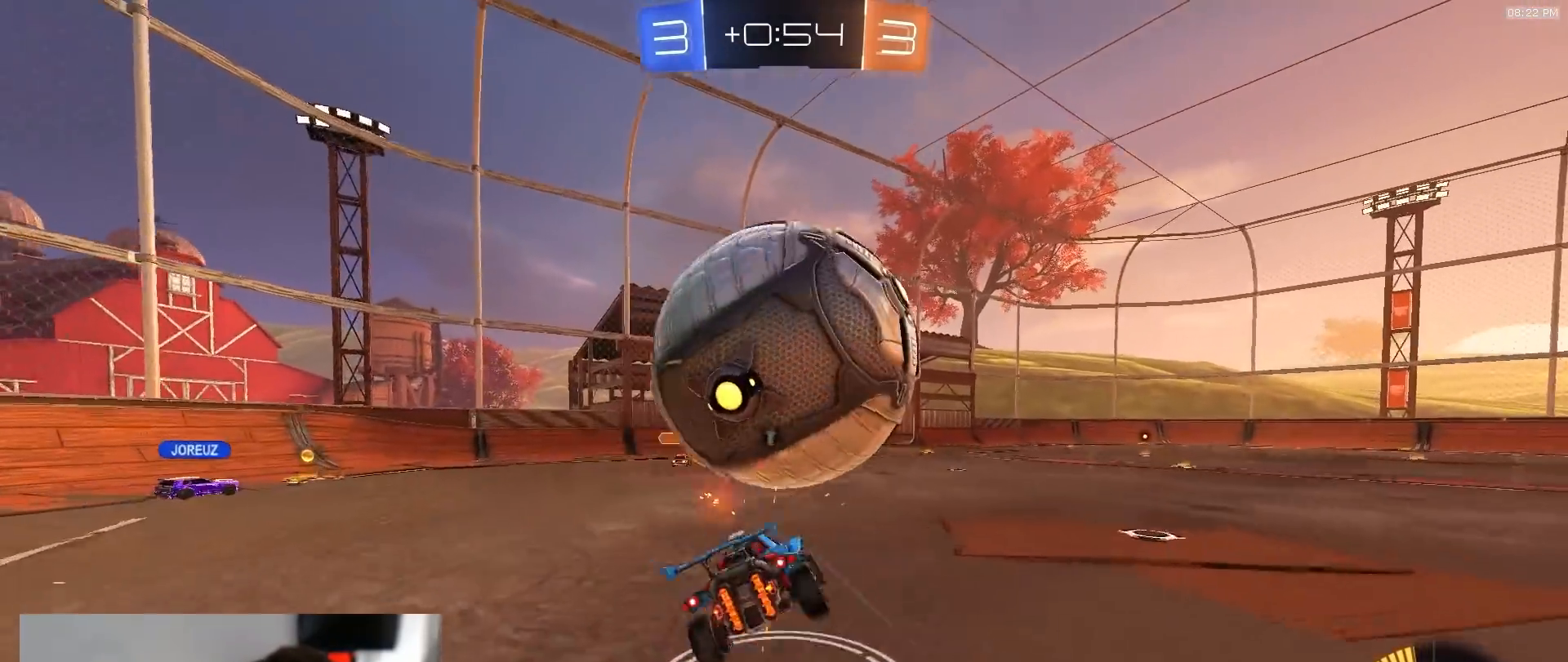
{"dt_ms": 500, "buttons": ["L1"], "left_stick": "left", "right_stick": "center"}
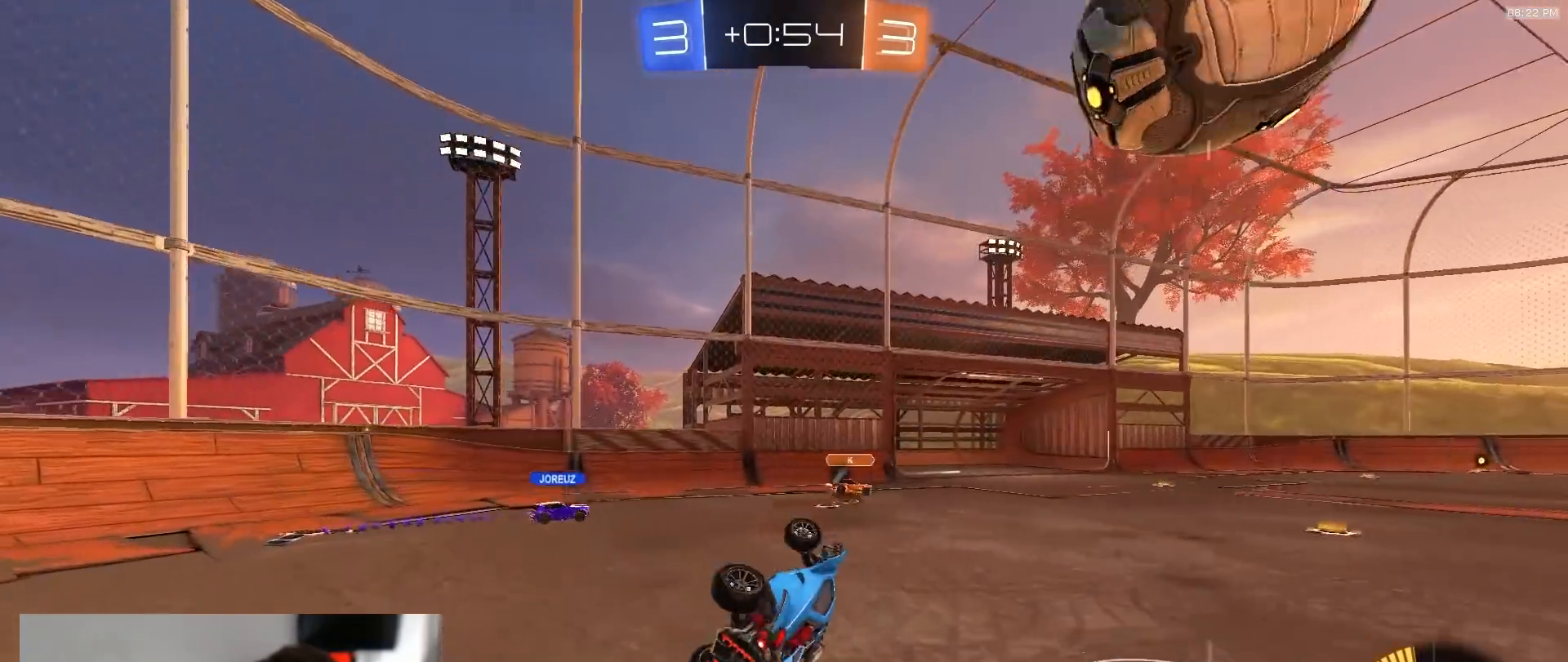
{"dt_ms": 500, "buttons": ["R2"], "left_stick": "right", "right_stick": "center", "events": [[17, "left_stick", "down-left"], [83, "TRIANGLE", "down"], [133, "R2", "down"], [183, "L1", "up"], [217, "TRIANGLE", "up"], [217, "left_stick", "center"], [433, "left_stick", "down-right"], [500, "left_stick", "right"]]}
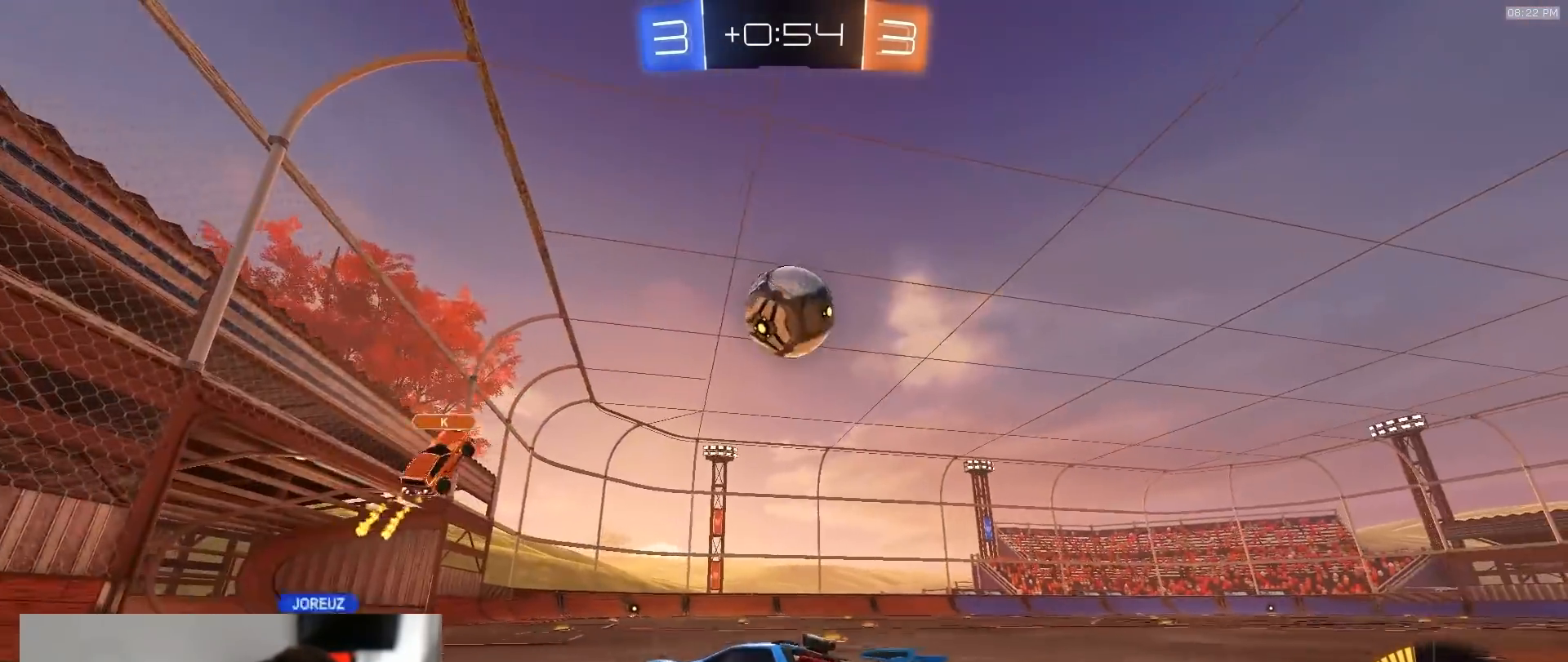
{"dt_ms": 500, "buttons": ["R2", "TOUCHPAD"], "left_stick": "right", "right_stick": "center", "events": [[433, "TOUCHPAD", "down"]]}
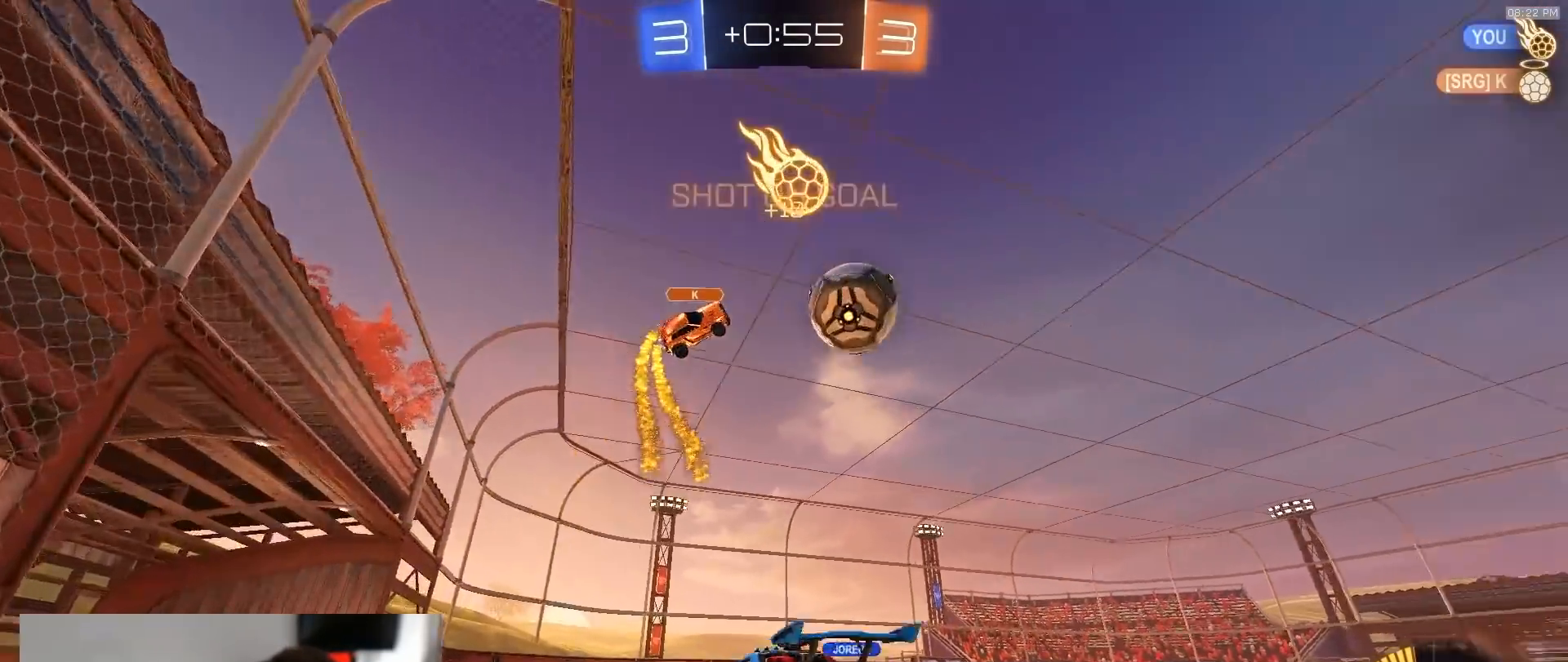
{"dt_ms": 500, "buttons": ["R1", "R2", "TOUCHPAD"], "left_stick": "right", "right_stick": "center", "events": [[83, "L1", "down"], [183, "L1", "up"], [250, "R1", "down"], [283, "TRIANGLE", "down"], [417, "TRIANGLE", "up"]]}
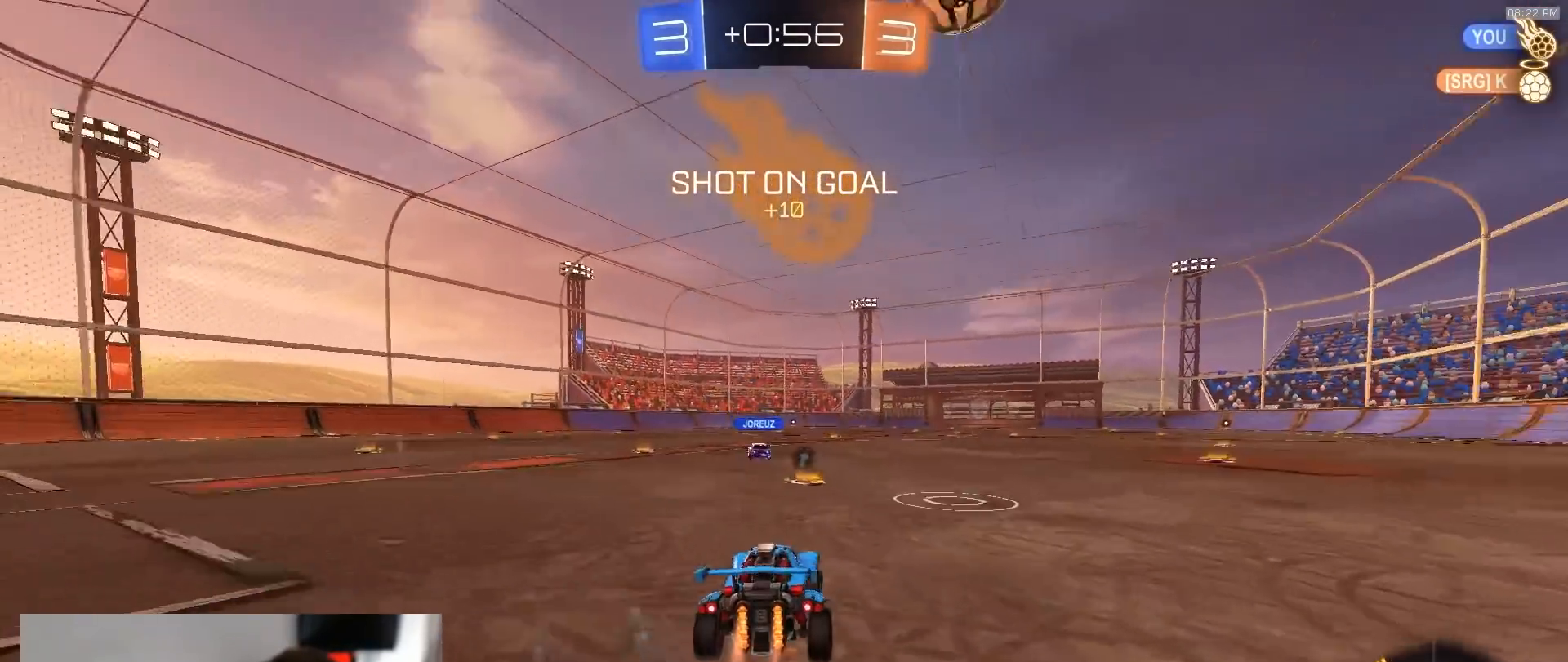
{"dt_ms": 1000, "buttons": ["R1", "R2", "TOUCHPAD"], "left_stick": "down-right", "right_stick": "center"}
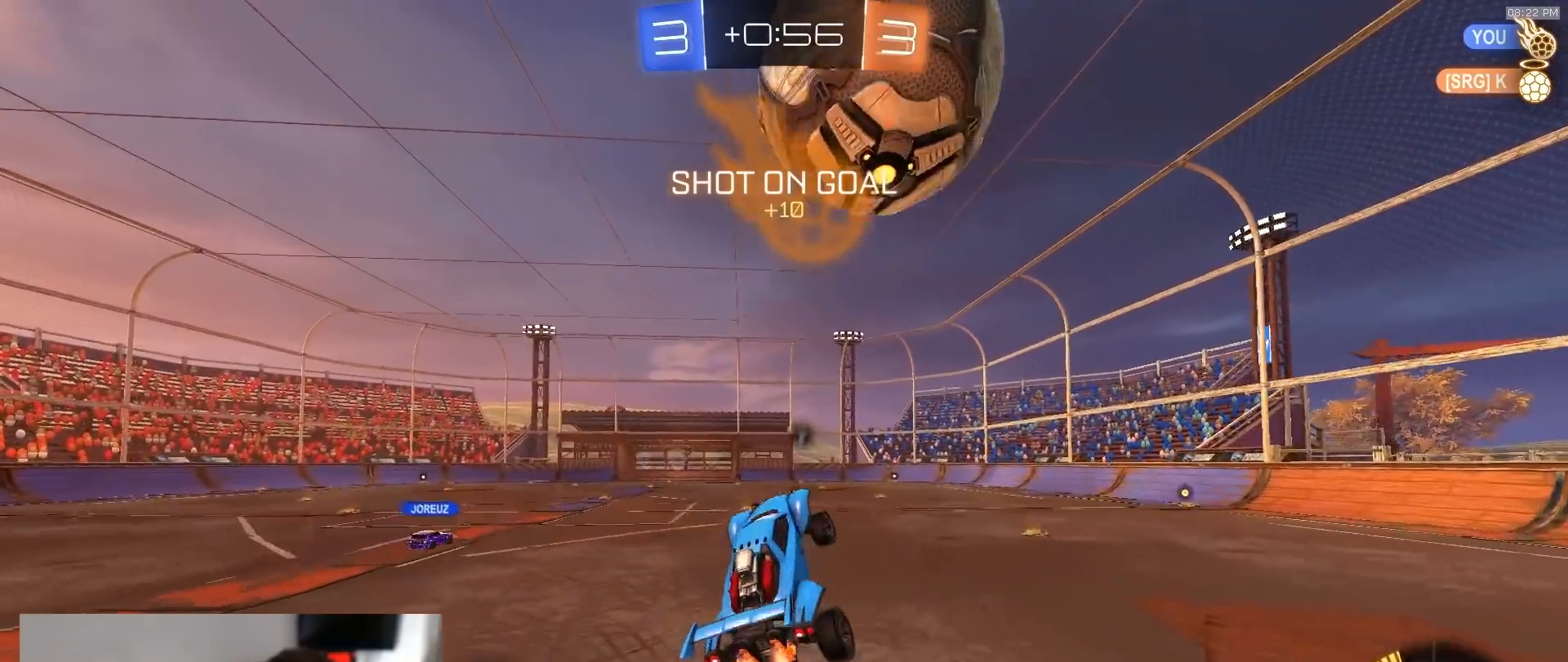
{"dt_ms": 500, "buttons": ["TRIANGLE", "R2", "TOUCHPAD"], "left_stick": "down", "right_stick": "center", "events": [[67, "left_stick", "right"], [200, "CROSS", "down"], [233, "left_stick", "down-right"], [300, "CROSS", "up"], [400, "left_stick", "down"], [417, "R1", "up"], [417, "TRIANGLE", "down"]]}
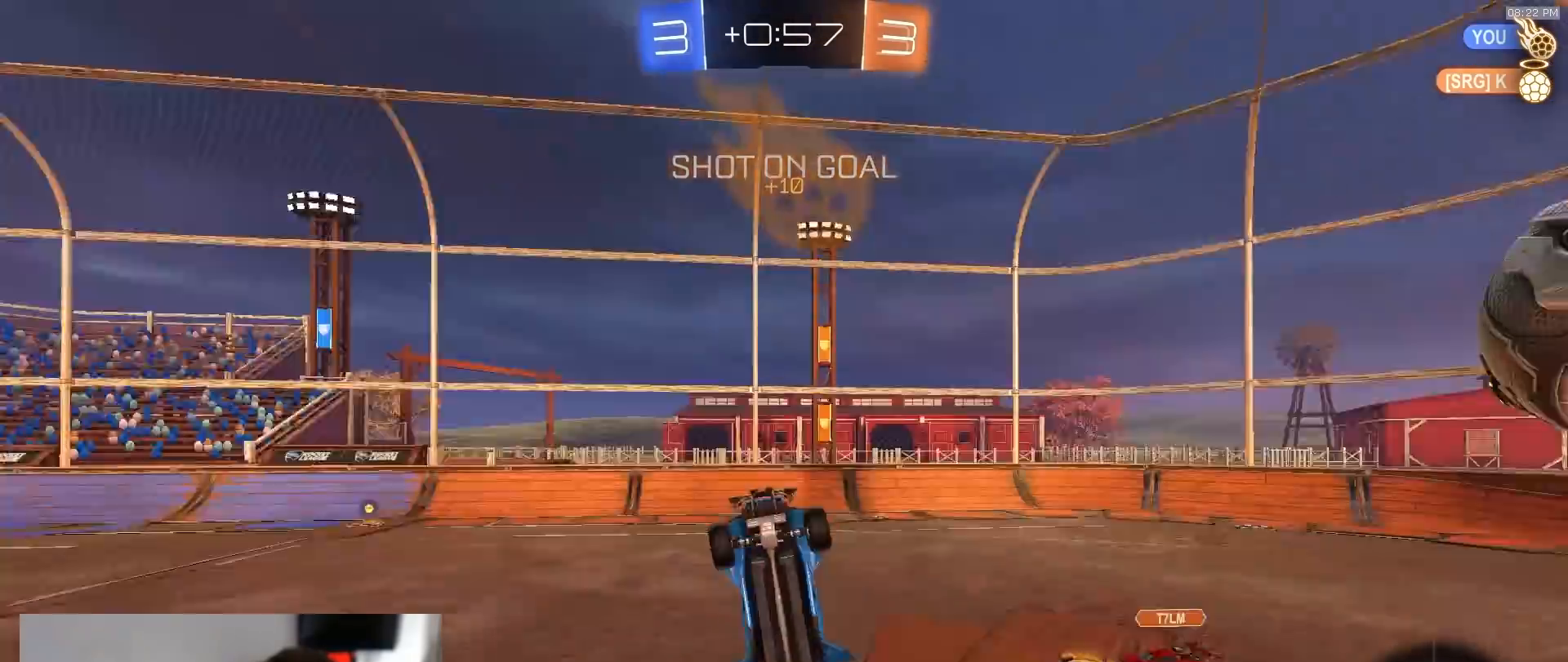
{"dt_ms": 500, "buttons": ["TOUCHPAD"], "left_stick": "up", "right_stick": "center", "events": [[33, "TRIANGLE", "up"], [33, "left_stick", "center"], [83, "R2", "up"], [383, "left_stick", "up"]]}
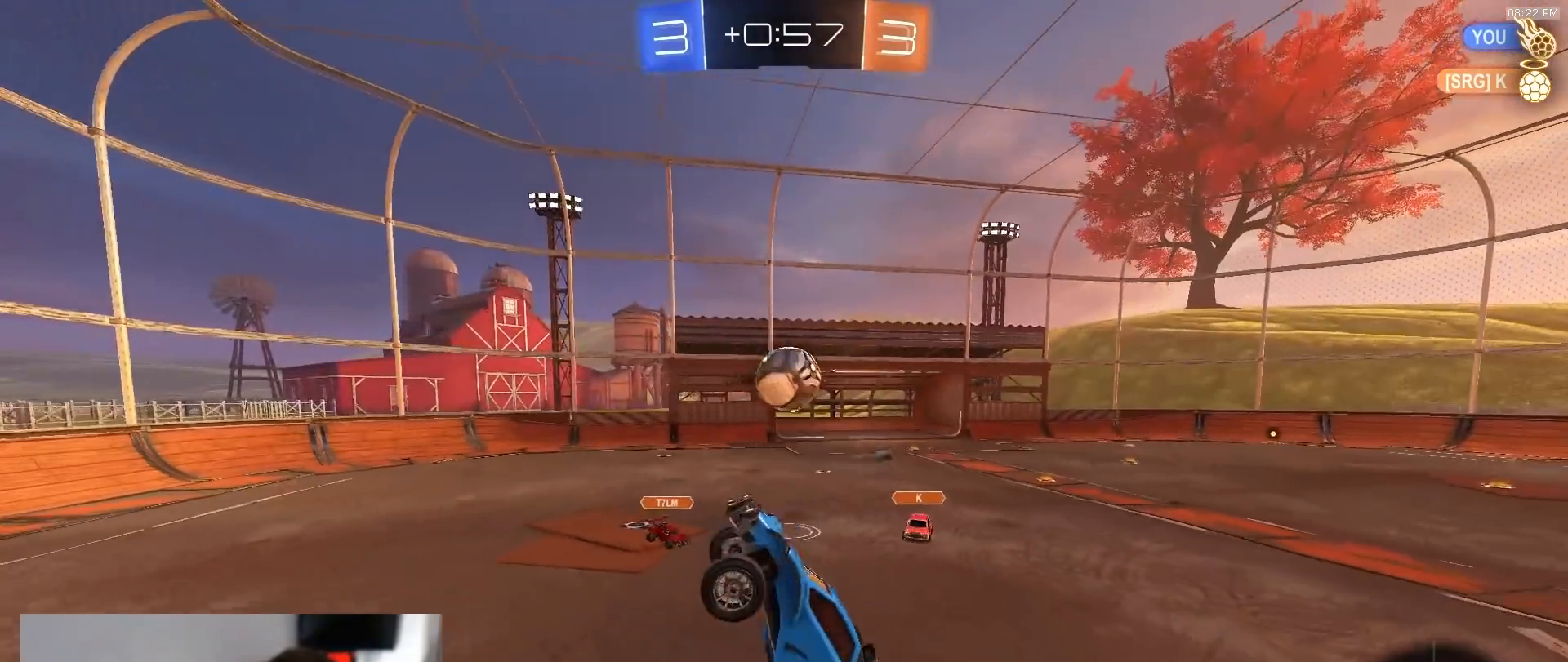
{"dt_ms": 500, "buttons": ["R2", "TOUCHPAD"], "left_stick": "center", "right_stick": "center", "events": [[167, "R2", "down"], [250, "left_stick", "up-left"], [483, "left_stick", "center"]]}
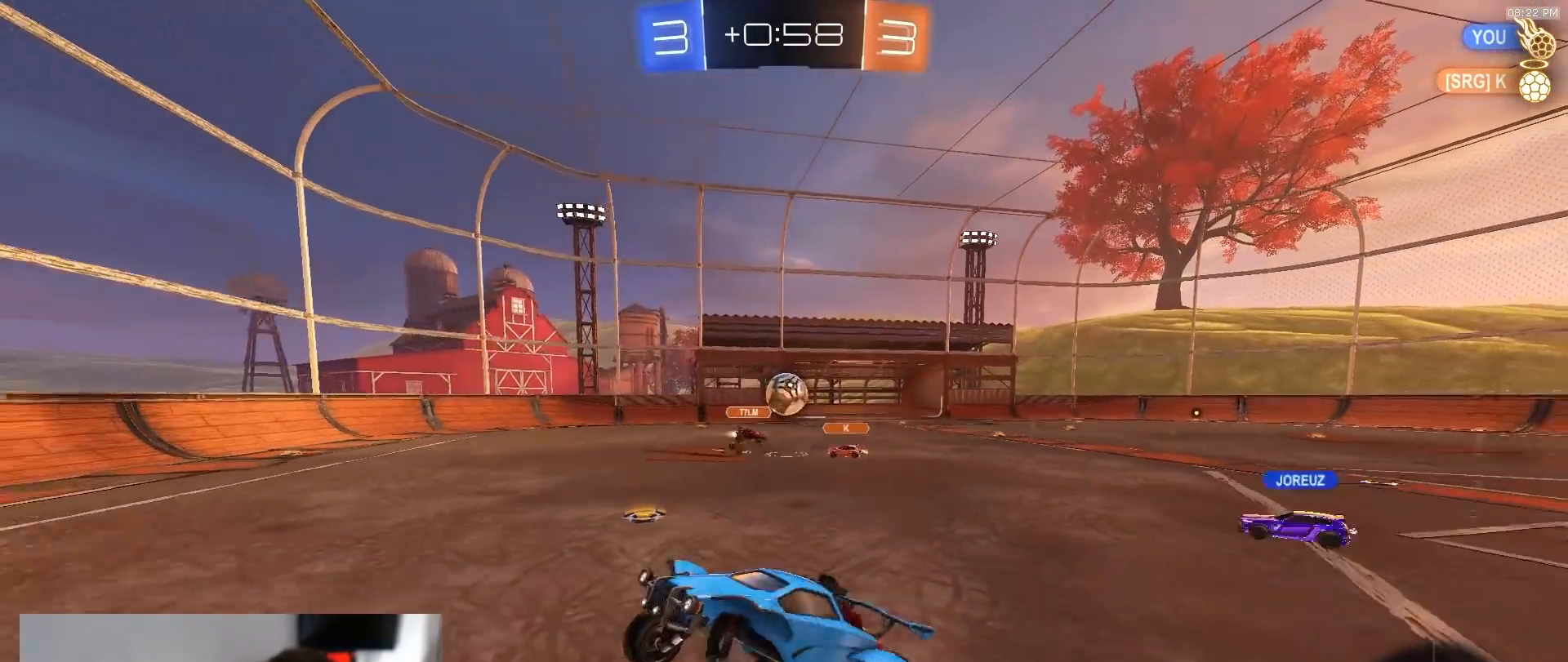
{"dt_ms": 500, "buttons": ["R2", "TOUCHPAD"], "left_stick": "left", "right_stick": "center", "events": [[167, "left_stick", "left"], [350, "L1", "down"], [483, "L1", "up"]]}
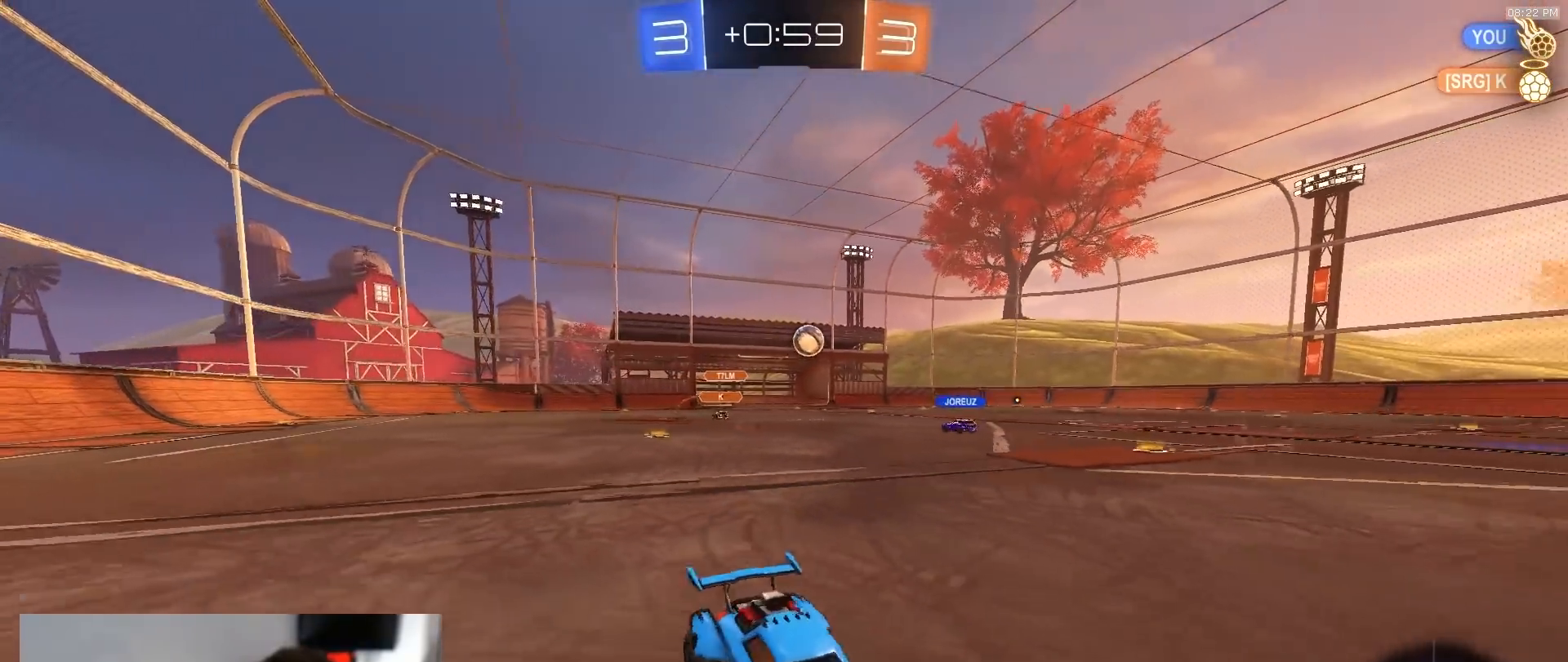
{"dt_ms": 500, "buttons": ["R2", "TOUCHPAD"], "left_stick": "left", "right_stick": "center", "events": []}
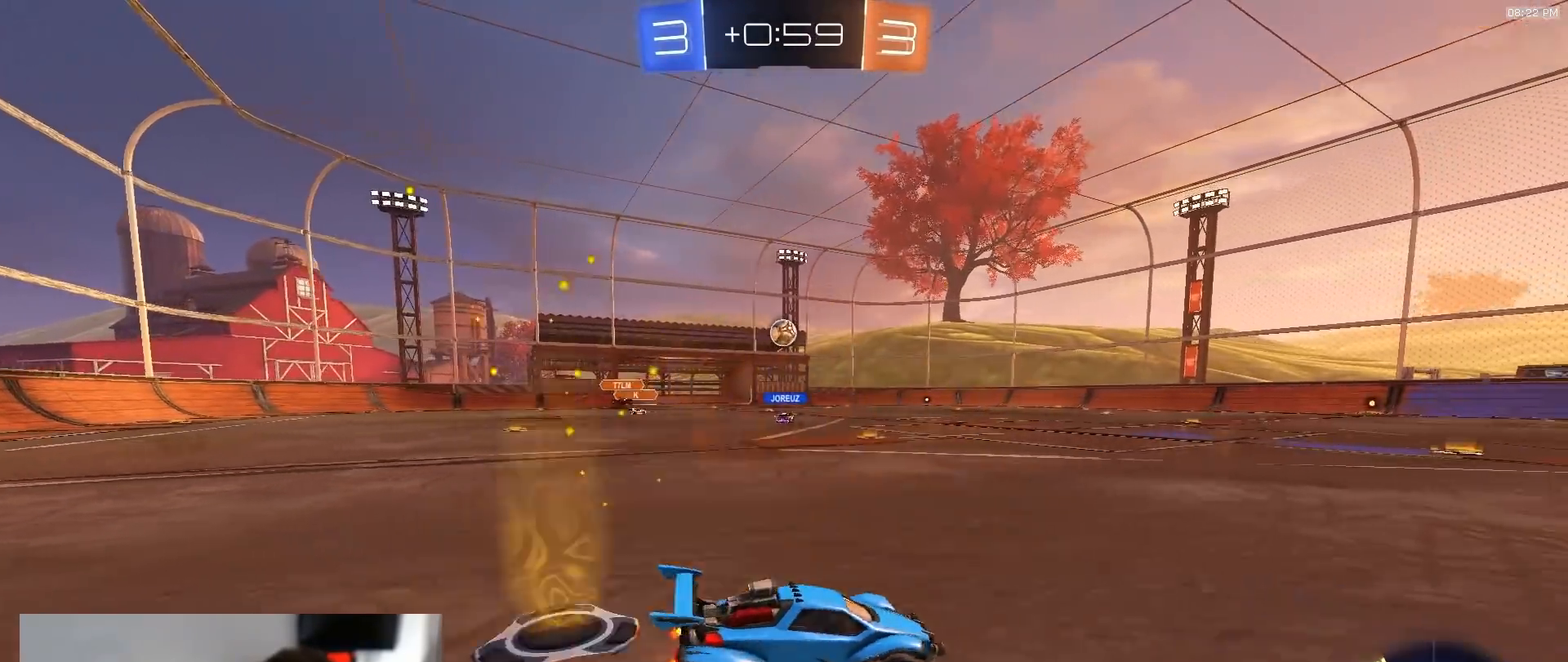
{"dt_ms": 500, "buttons": ["L1", "R1", "R2", "TOUCHPAD"], "left_stick": "down-left", "right_stick": "center", "events": [[83, "CROSS", "down"], [133, "L1", "down"], [133, "left_stick", "up-left"], [167, "CROSS", "up"], [200, "CROSS", "down"], [250, "left_stick", "down-left"], [367, "R1", "down"], [483, "CROSS", "up"]]}
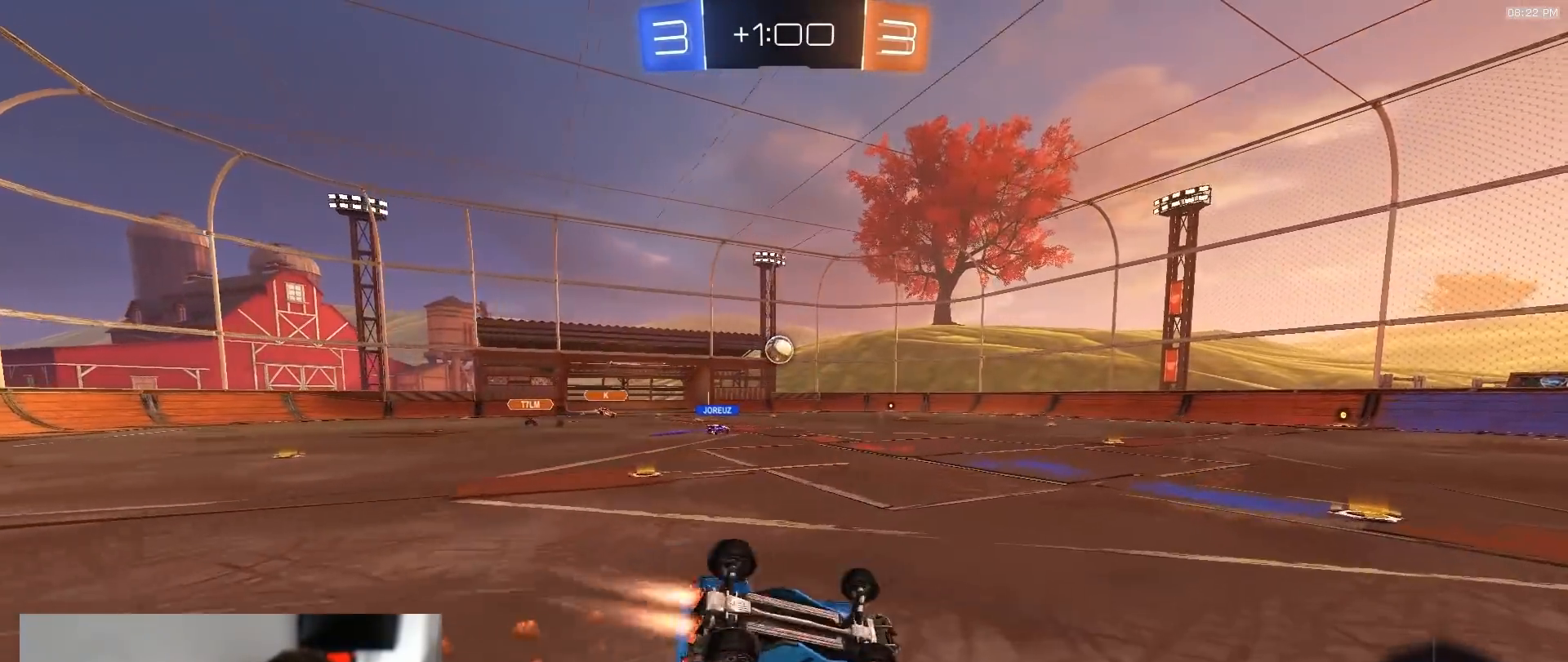
{"dt_ms": 500, "buttons": ["TOUCHPAD"], "left_stick": "center", "right_stick": "center", "events": [[200, "R1", "up"], [217, "R2", "up"], [500, "L1", "up"], [500, "left_stick", "center"]]}
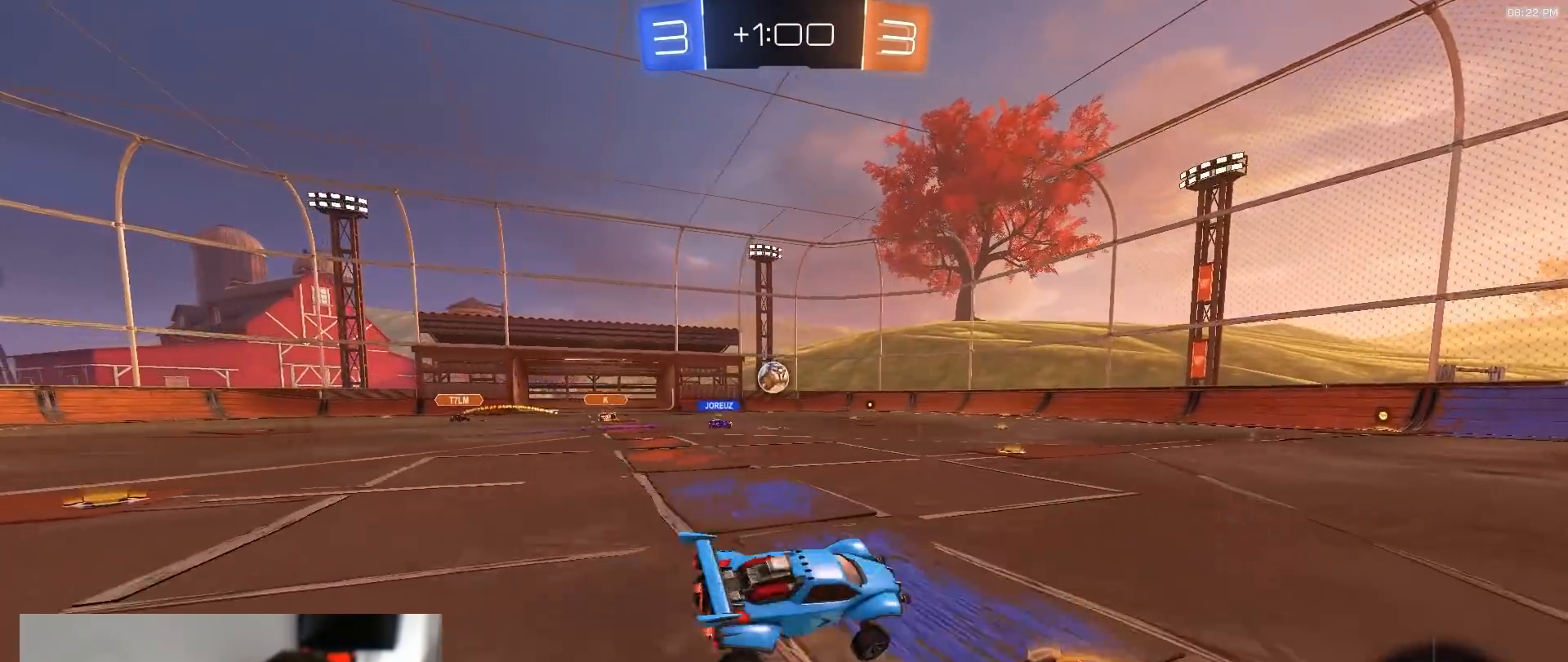
{"dt_ms": 500, "buttons": ["R2", "TOUCHPAD"], "left_stick": "center", "right_stick": "center", "events": [[83, "left_stick", "right"], [117, "R2", "down"], [233, "left_stick", "center"], [333, "left_stick", "right"], [483, "left_stick", "center"]]}
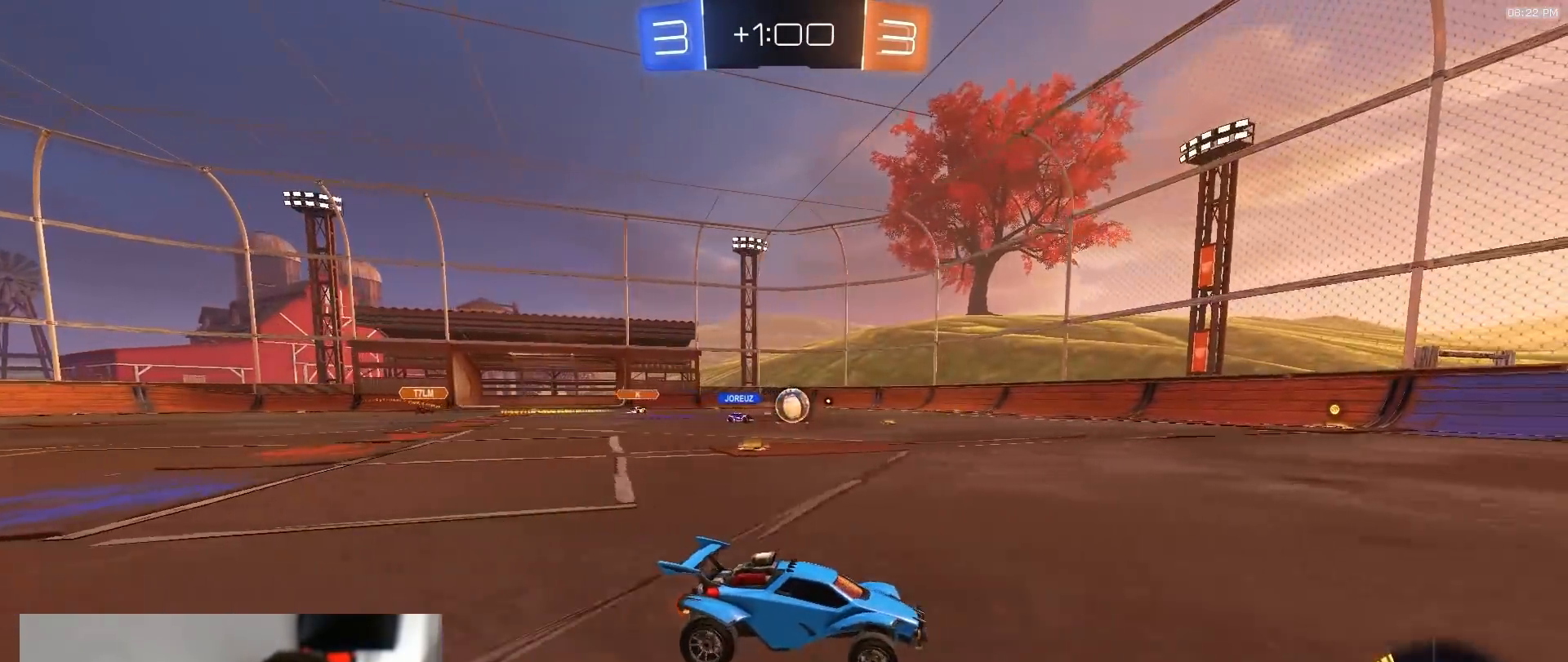
{"dt_ms": 500, "buttons": ["TRIANGLE", "R1", "R2", "TOUCHPAD"], "left_stick": "right", "right_stick": "center", "events": [[50, "left_stick", "left"], [183, "left_stick", "center"], [233, "left_stick", "right"], [333, "left_stick", "center"], [367, "R1", "down"], [367, "TRIANGLE", "down"], [400, "left_stick", "right"]]}
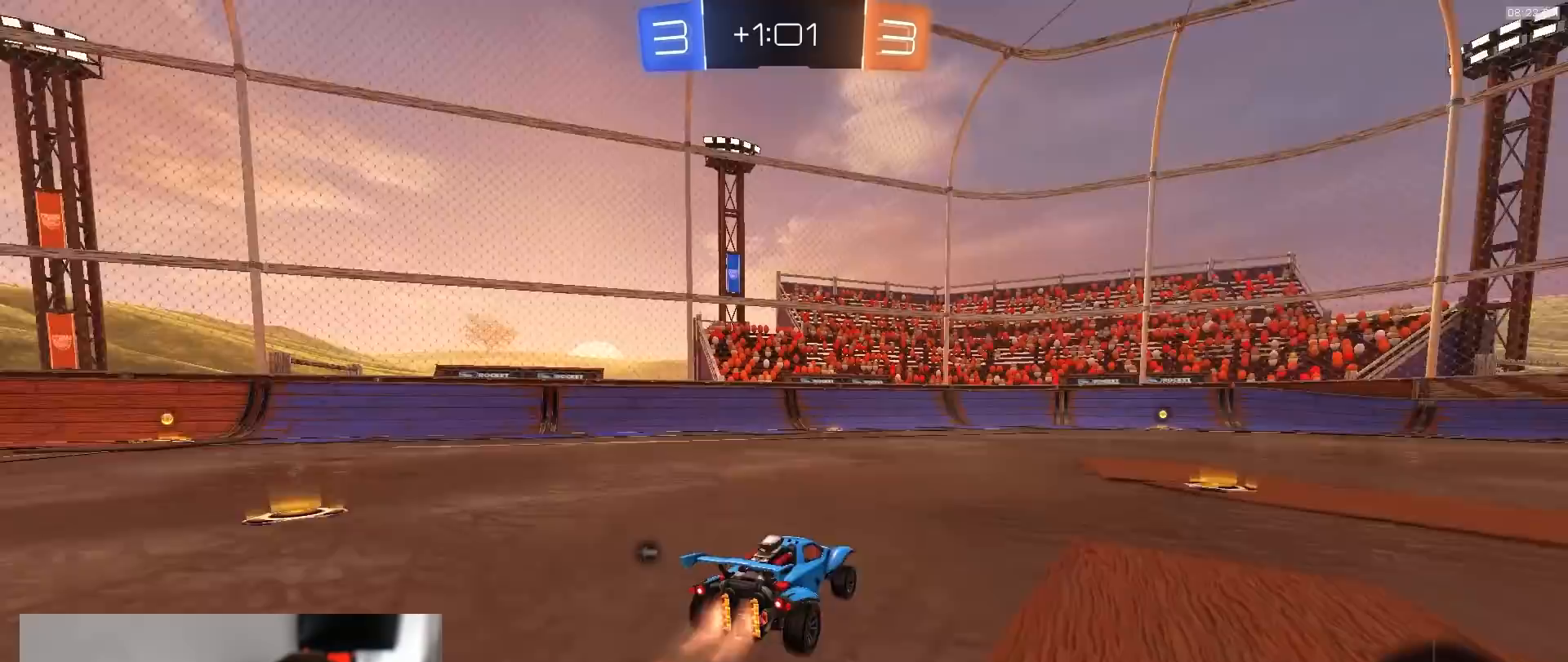
{"dt_ms": 500, "buttons": ["R1", "R2", "TOUCHPAD"], "left_stick": "center", "right_stick": "center", "events": [[33, "TRIANGLE", "up"], [117, "left_stick", "center"], [300, "left_stick", "left"], [483, "left_stick", "center"]]}
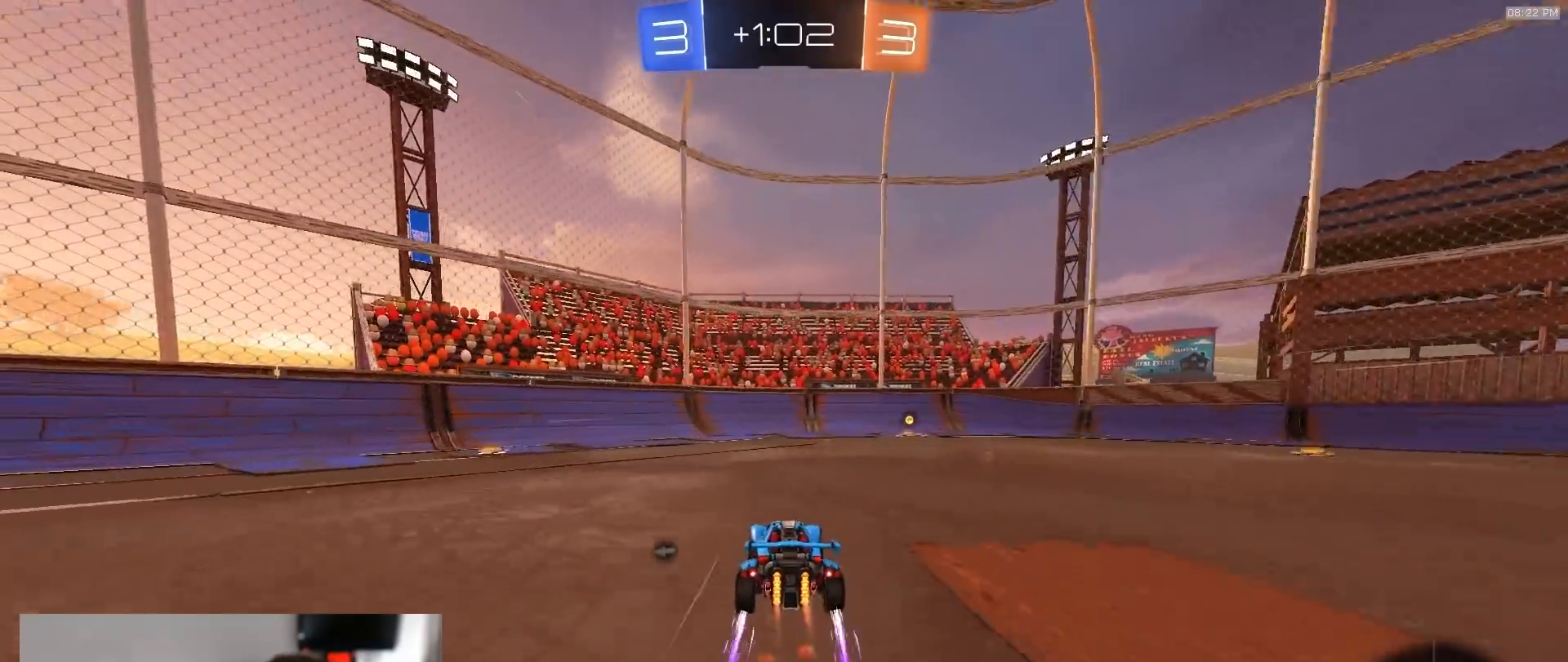
{"dt_ms": 500, "buttons": ["R1", "R2", "TOUCHPAD"], "left_stick": "right", "right_stick": "center", "events": [[100, "TRIANGLE", "down"], [183, "left_stick", "right"], [200, "TRIANGLE", "up"], [417, "left_stick", "center"], [483, "left_stick", "right"]]}
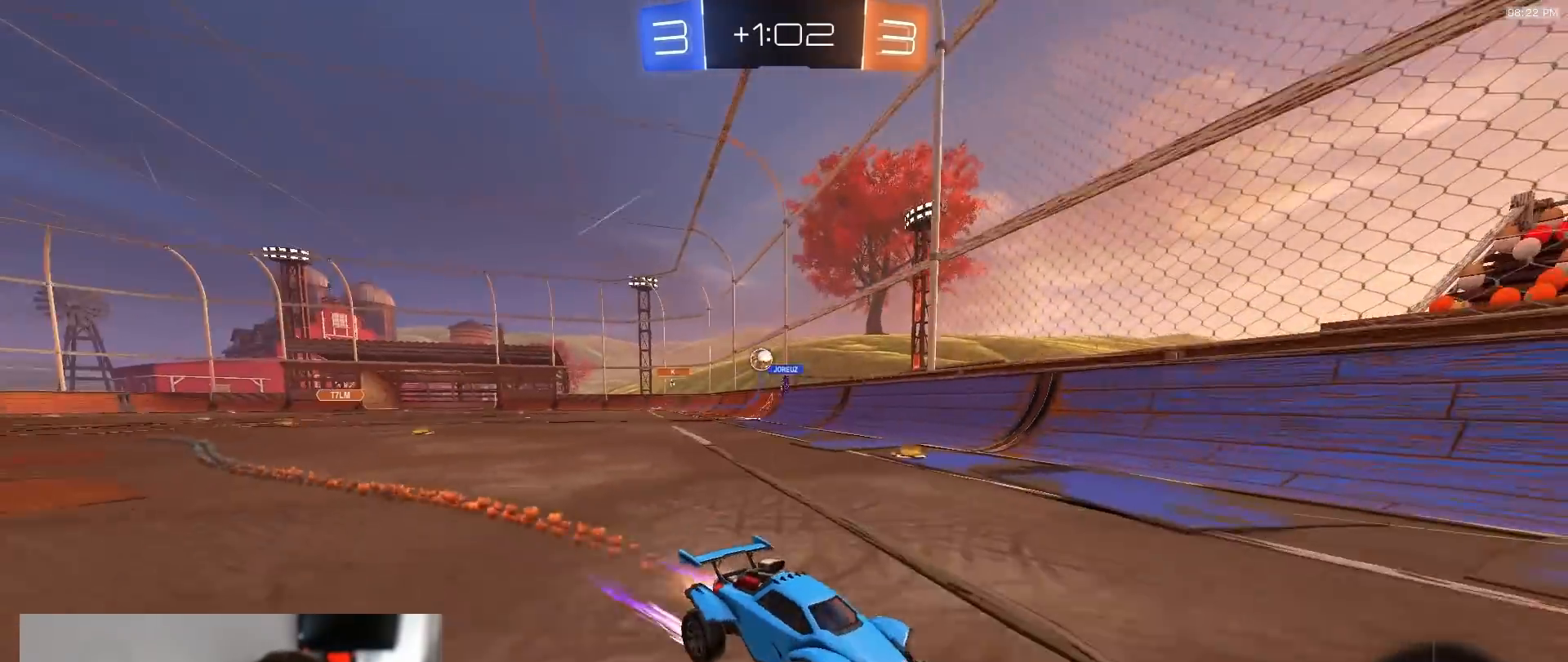
{"dt_ms": 500, "buttons": ["R1", "R2", "TOUCHPAD"], "left_stick": "right", "right_stick": "center", "events": [[67, "L1", "down"], [233, "L1", "up"]]}
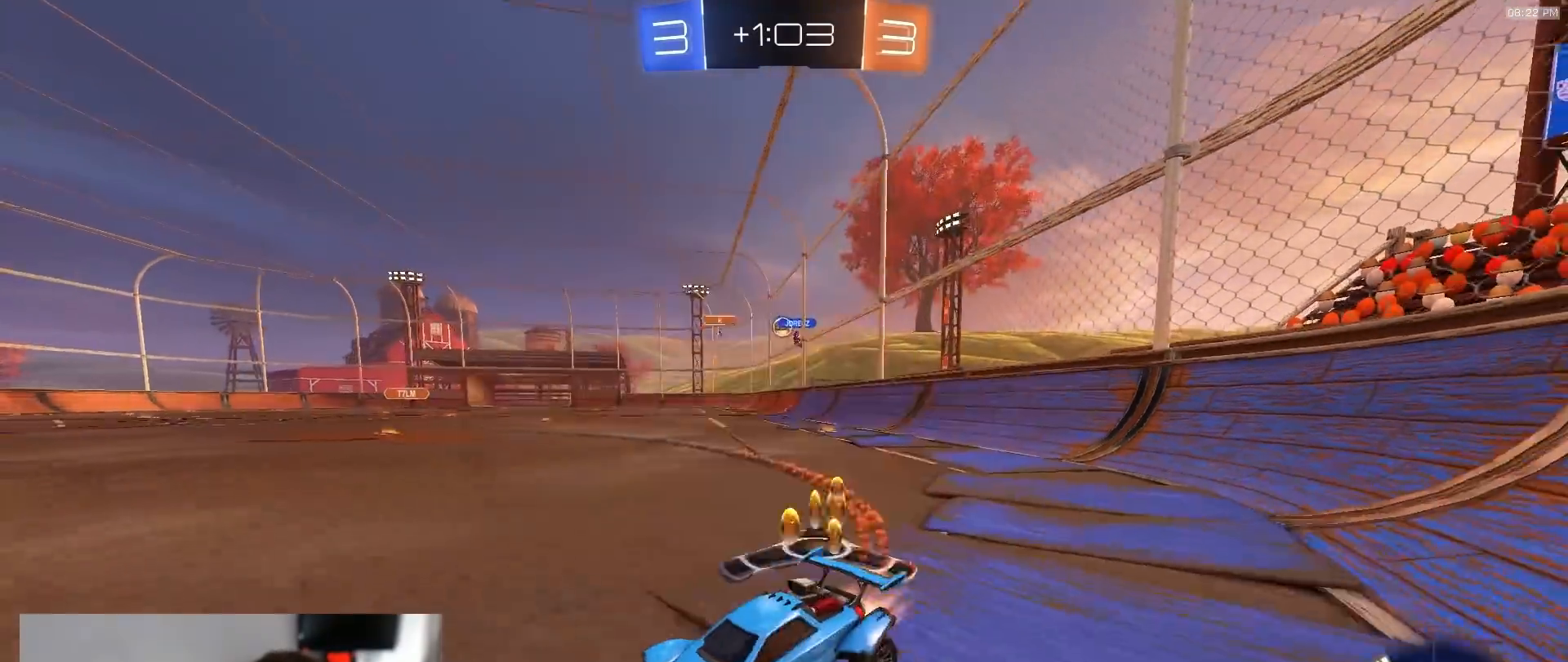
{"dt_ms": 500, "buttons": ["R1", "R2", "TOUCHPAD"], "left_stick": "right", "right_stick": "center", "events": [[200, "L1", "down"], [283, "L1", "up"], [367, "R1", "up"], [417, "R1", "down"]]}
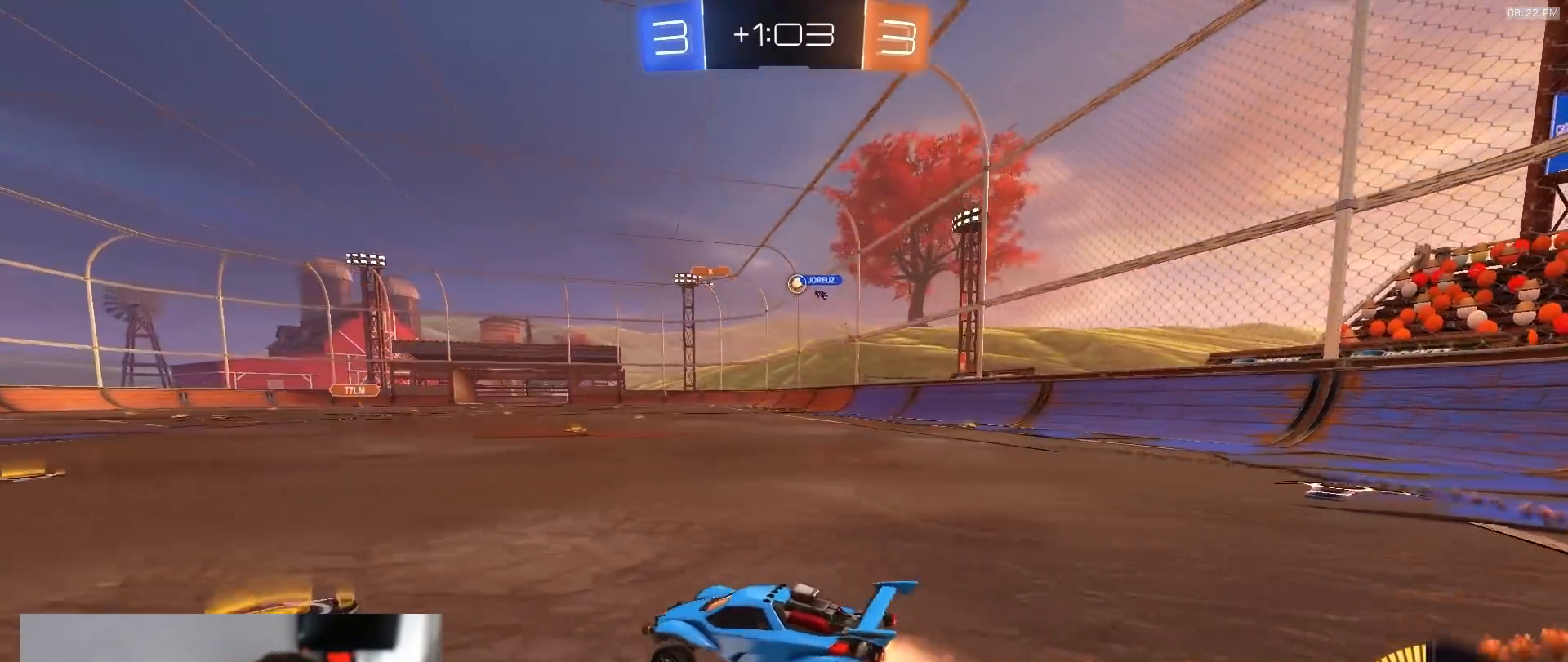
{"dt_ms": 500, "buttons": ["R2", "TOUCHPAD"], "left_stick": "right", "right_stick": "center", "events": [[167, "left_stick", "center"], [183, "R1", "up"], [483, "left_stick", "right"]]}
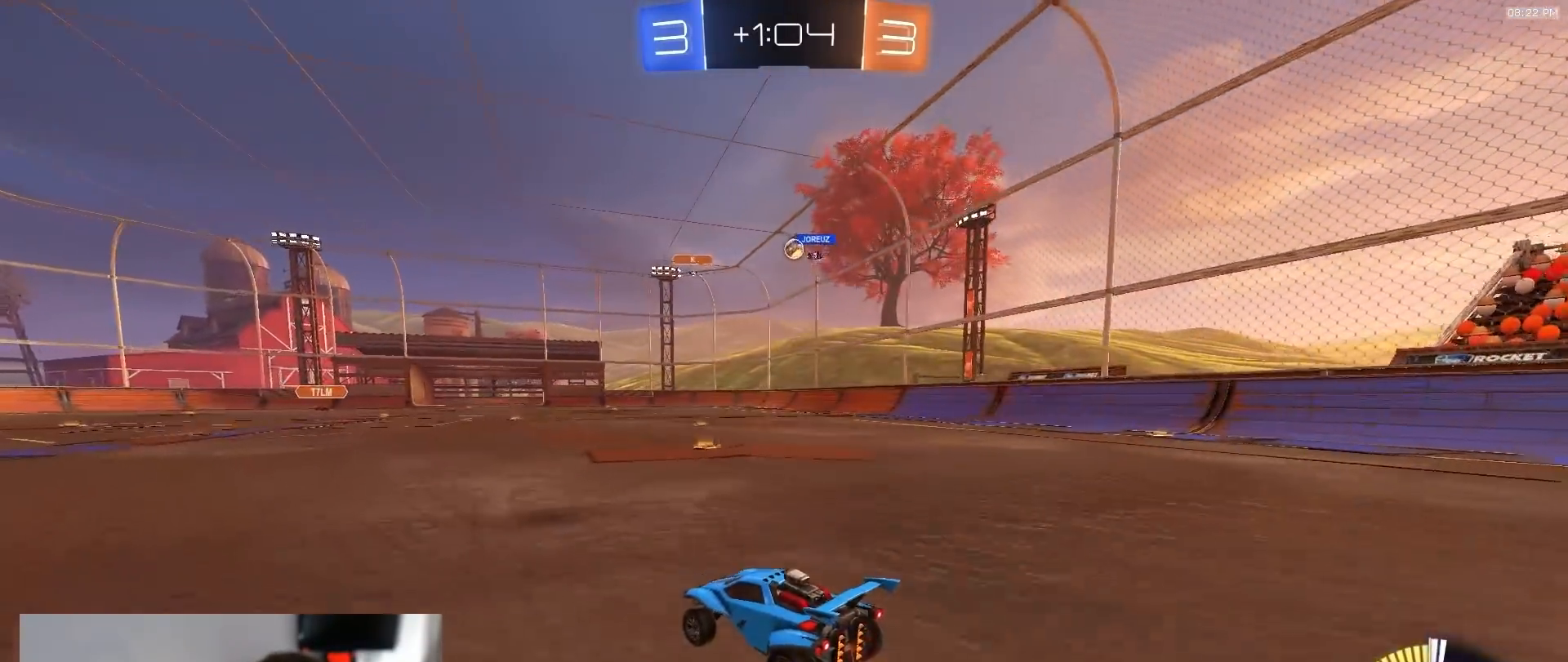
{"dt_ms": 1000, "buttons": ["R2"], "left_stick": "center", "right_stick": "center"}
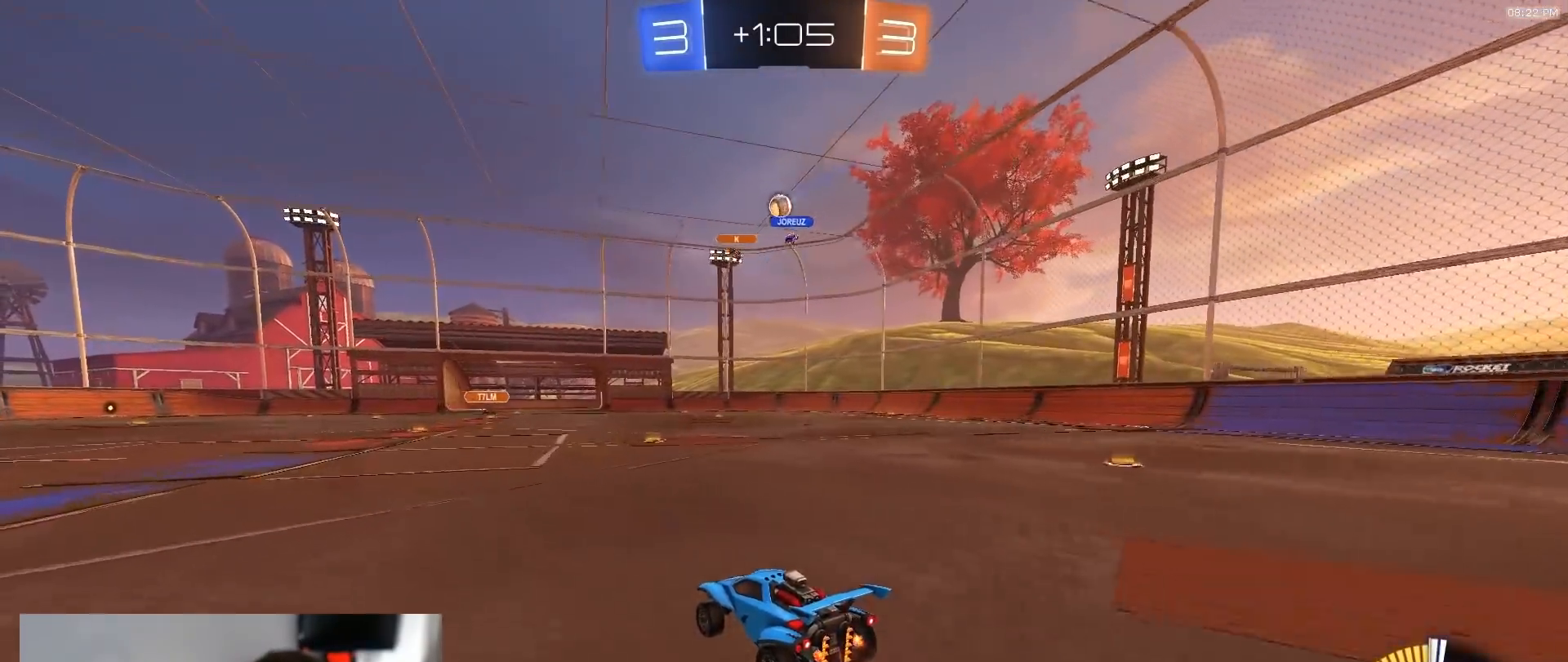
{"dt_ms": 500, "buttons": ["R2"], "left_stick": "center", "right_stick": "center"}